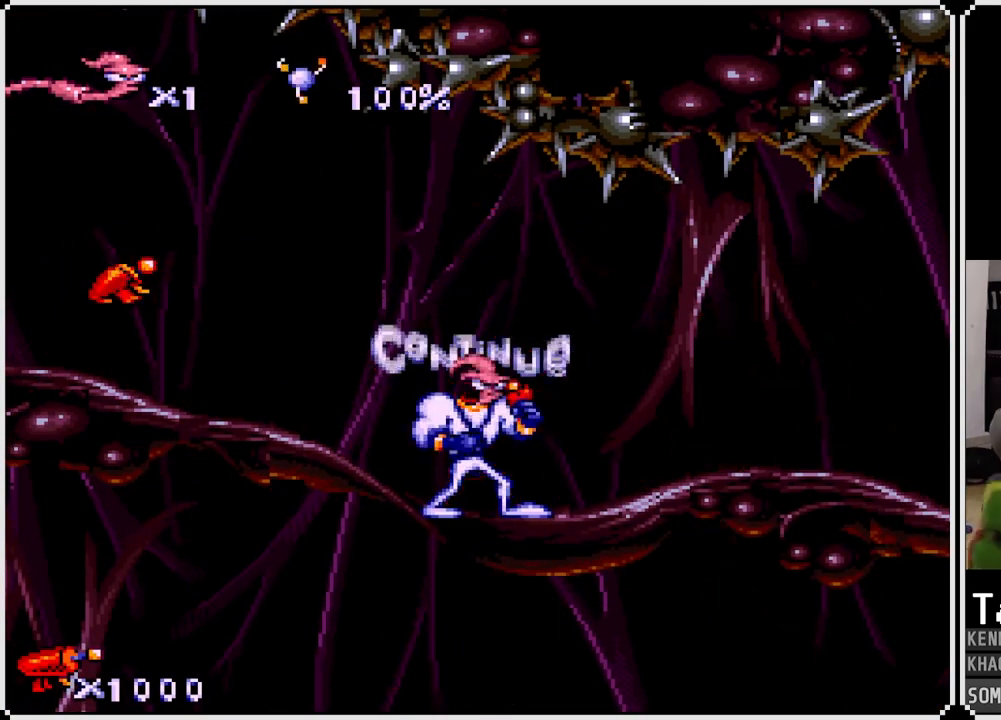
Gameplay with a controller (PlayStation layout); each line is a JSON object with the inputs held at the frame after it. "events" lists button and stick changes between this image and that frame as [ms after this image, input, new state], when the widget could be followed in between.
{"buttons": ["DPAD_LEFT"], "left_stick": "center", "right_stick": "center", "events": [[67, "DPAD_LEFT", "down"]]}
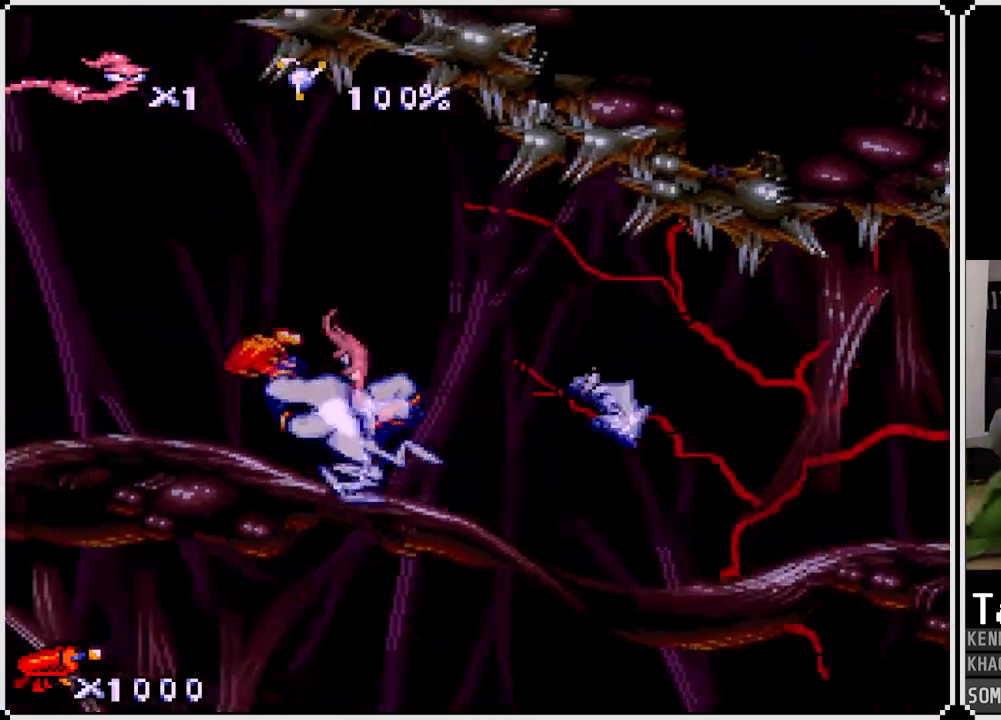
{"buttons": ["DPAD_LEFT"], "left_stick": "center", "right_stick": "center", "events": [[100, "DPAD_LEFT", "up"], [383, "DPAD_LEFT", "down"]]}
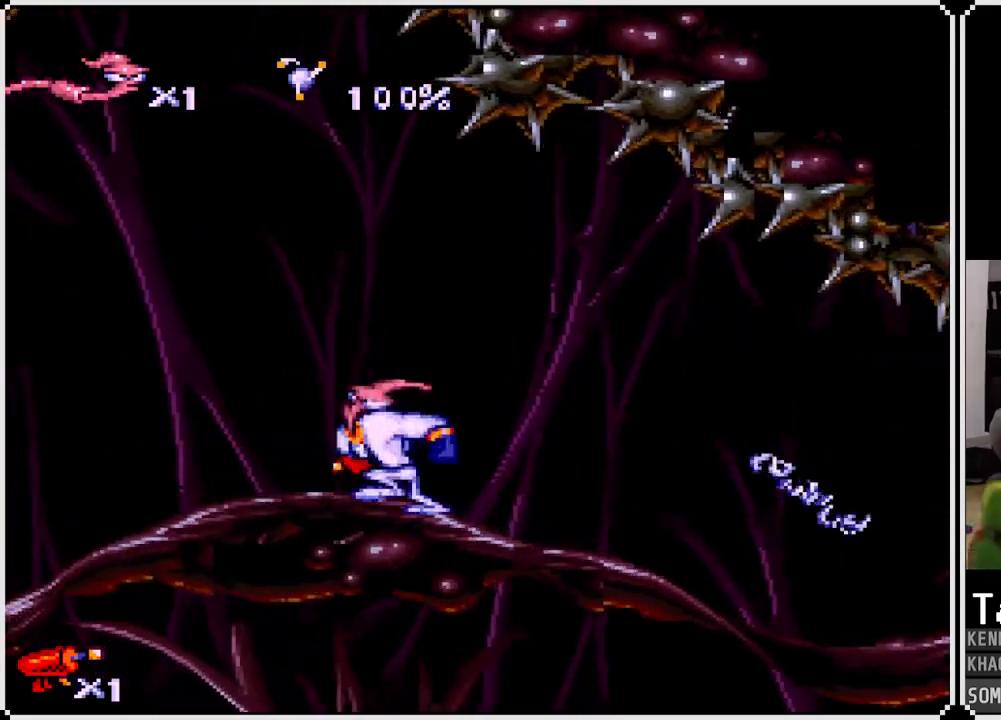
{"buttons": [], "left_stick": "center", "right_stick": "center", "events": [[483, "DPAD_LEFT", "up"]]}
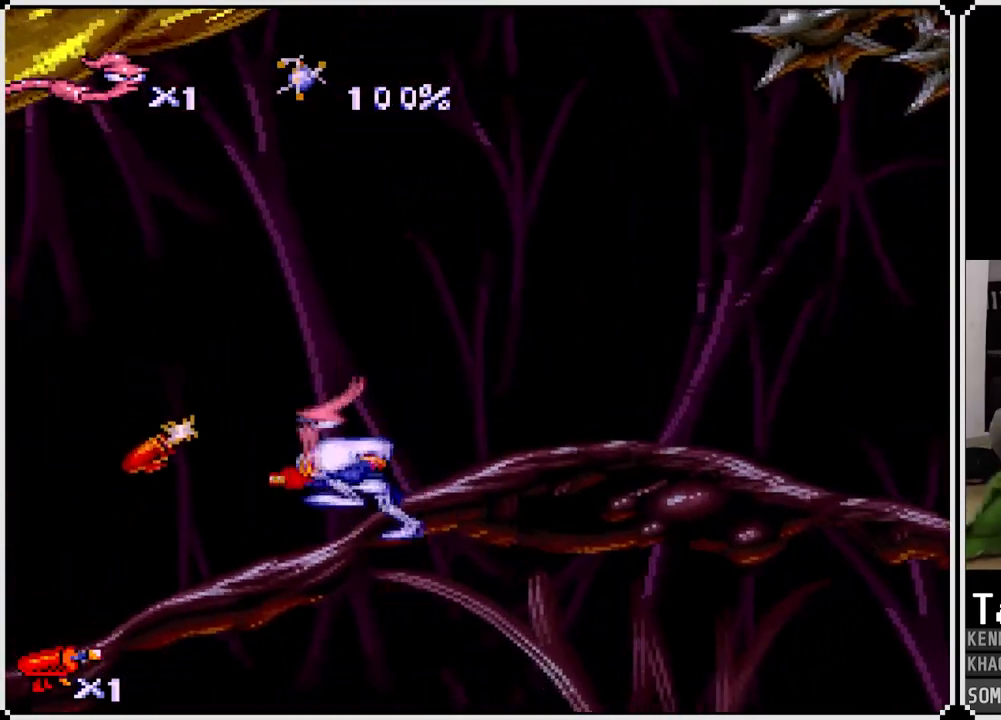
{"buttons": [], "left_stick": "center", "right_stick": "center", "events": [[183, "DPAD_LEFT", "down"], [367, "DPAD_LEFT", "up"]]}
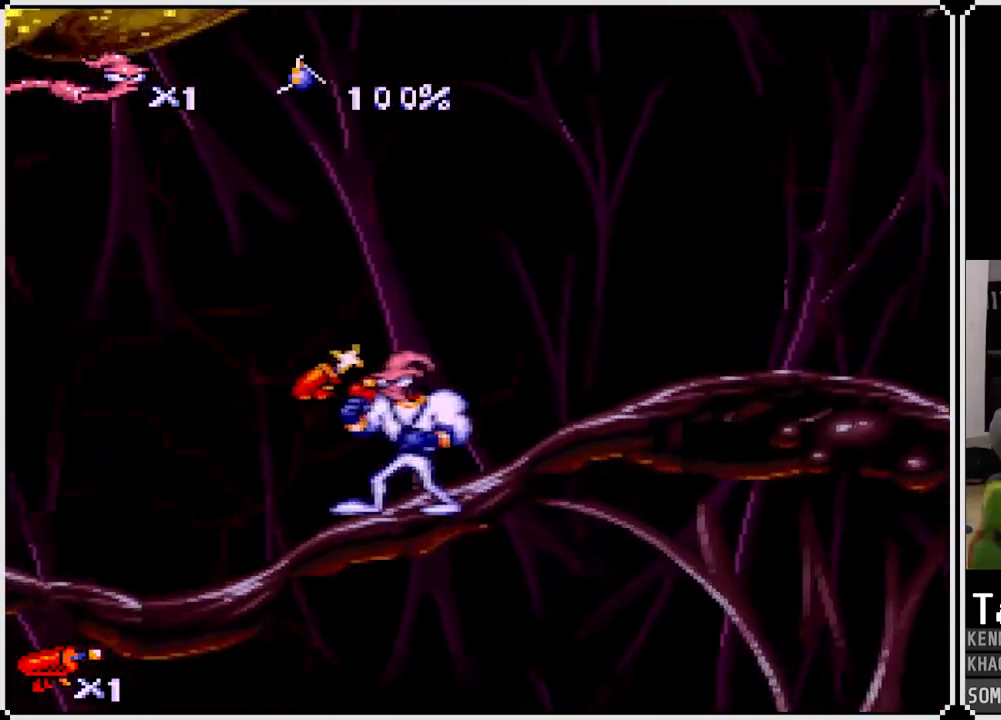
{"buttons": [], "left_stick": "center", "right_stick": "center", "events": [[17, "DPAD_LEFT", "down"], [400, "DPAD_LEFT", "up"]]}
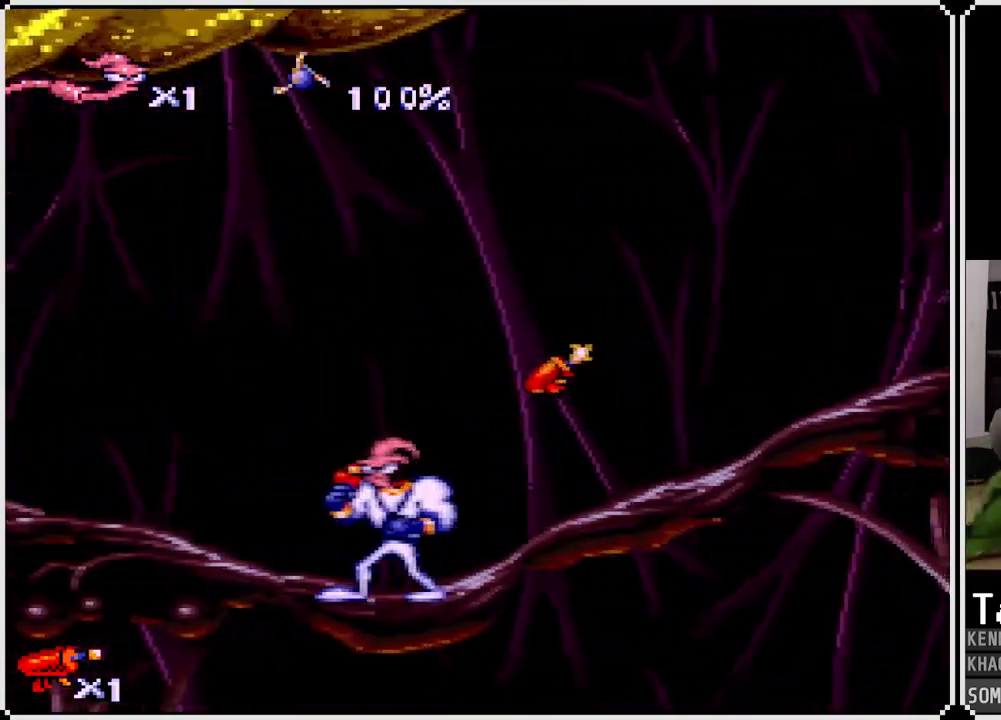
{"buttons": ["DPAD_LEFT"], "left_stick": "center", "right_stick": "center", "events": [[33, "DPAD_RIGHT", "down"], [117, "CROSS", "down"], [233, "CROSS", "up"], [400, "DPAD_RIGHT", "up"], [500, "DPAD_LEFT", "down"]]}
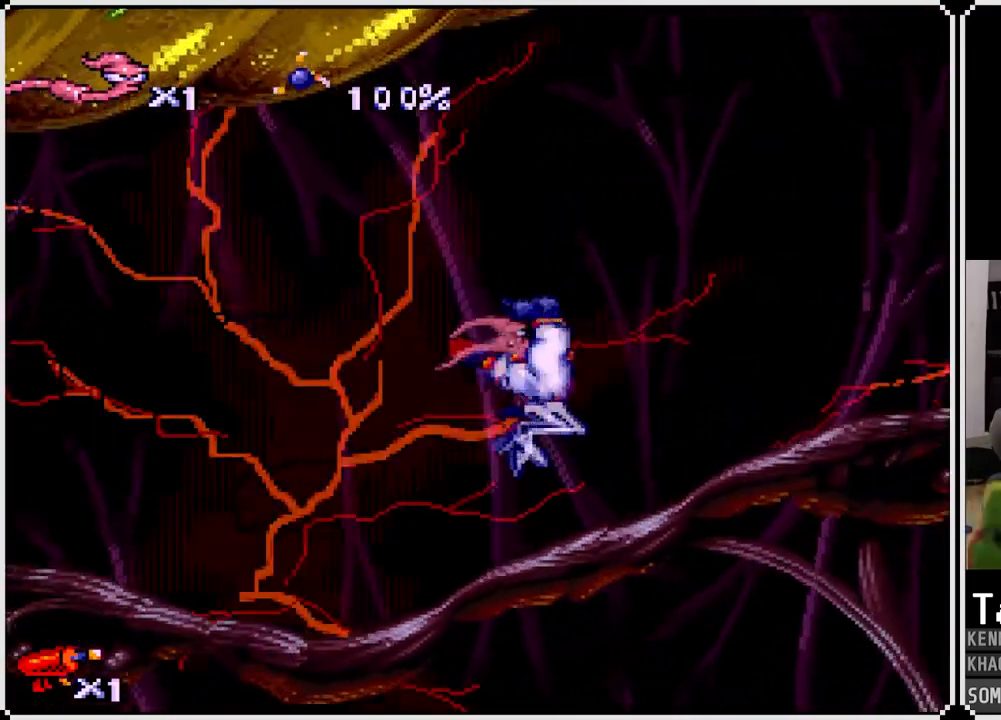
{"buttons": ["DPAD_LEFT"], "left_stick": "center", "right_stick": "center", "events": []}
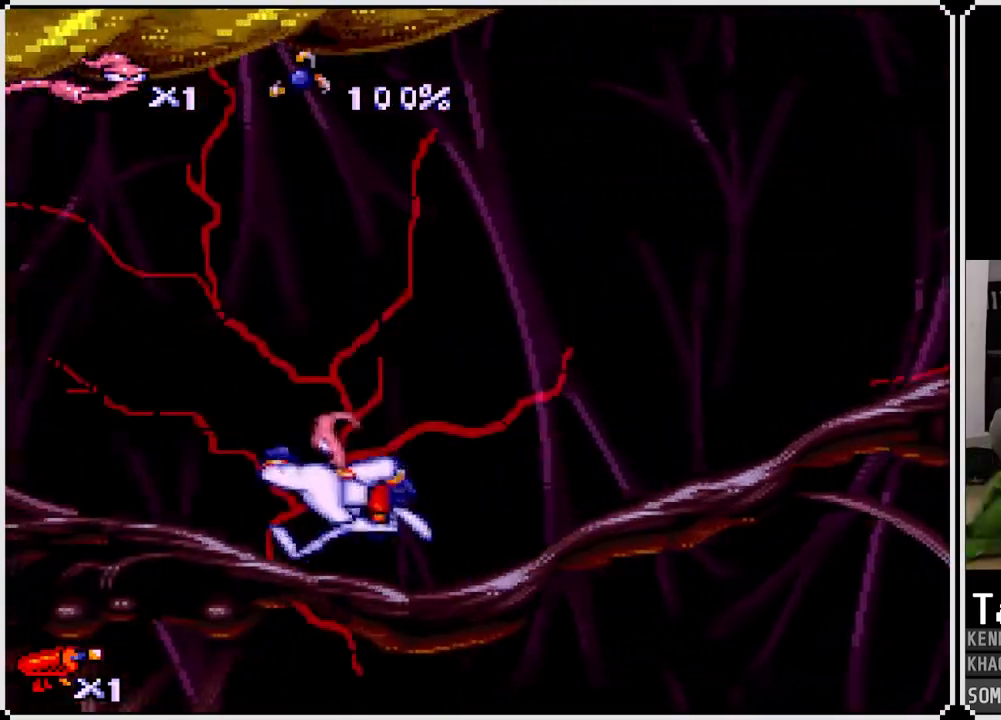
{"buttons": [], "left_stick": "center", "right_stick": "center", "events": [[317, "DPAD_LEFT", "up"]]}
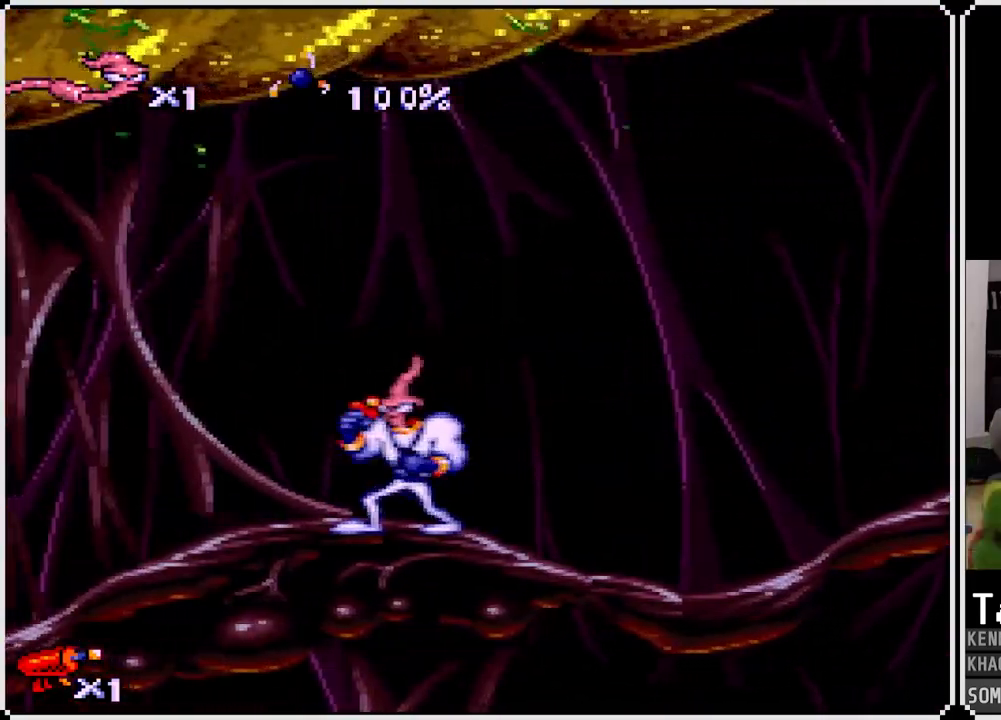
{"buttons": ["DPAD_LEFT"], "left_stick": "center", "right_stick": "center", "events": [[283, "DPAD_LEFT", "down"]]}
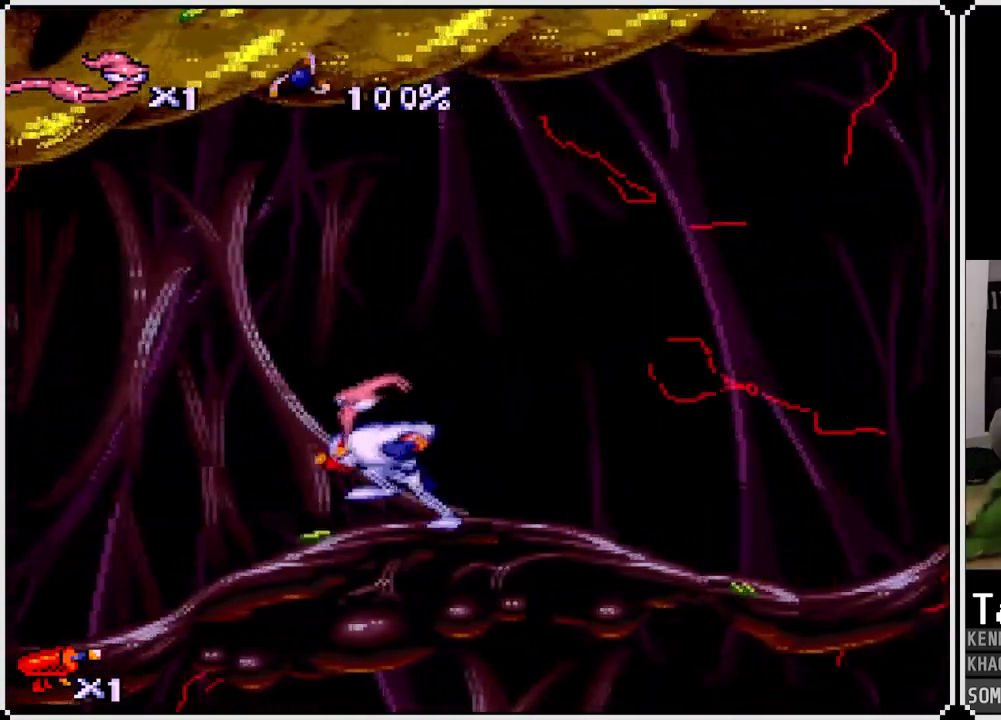
{"buttons": [], "left_stick": "center", "right_stick": "center", "events": [[233, "DPAD_LEFT", "up"]]}
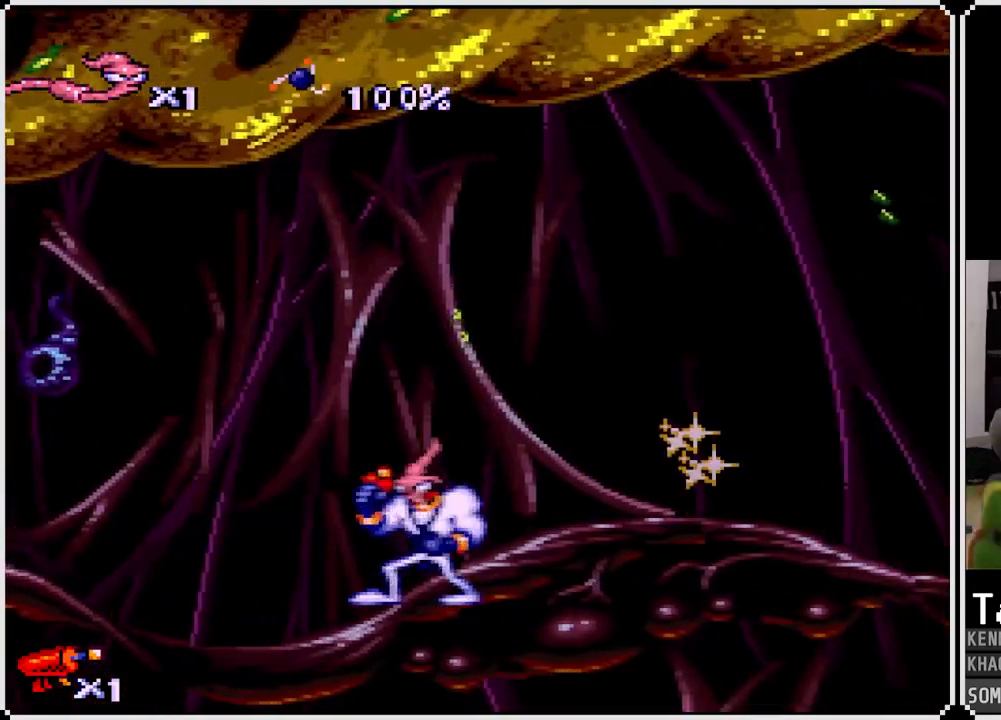
{"buttons": [], "left_stick": "center", "right_stick": "center", "events": [[17, "DPAD_LEFT", "down"], [183, "DPAD_UP", "down"], [233, "SQUARE", "down"], [383, "SQUARE", "up"], [467, "DPAD_UP", "up"], [483, "DPAD_LEFT", "up"]]}
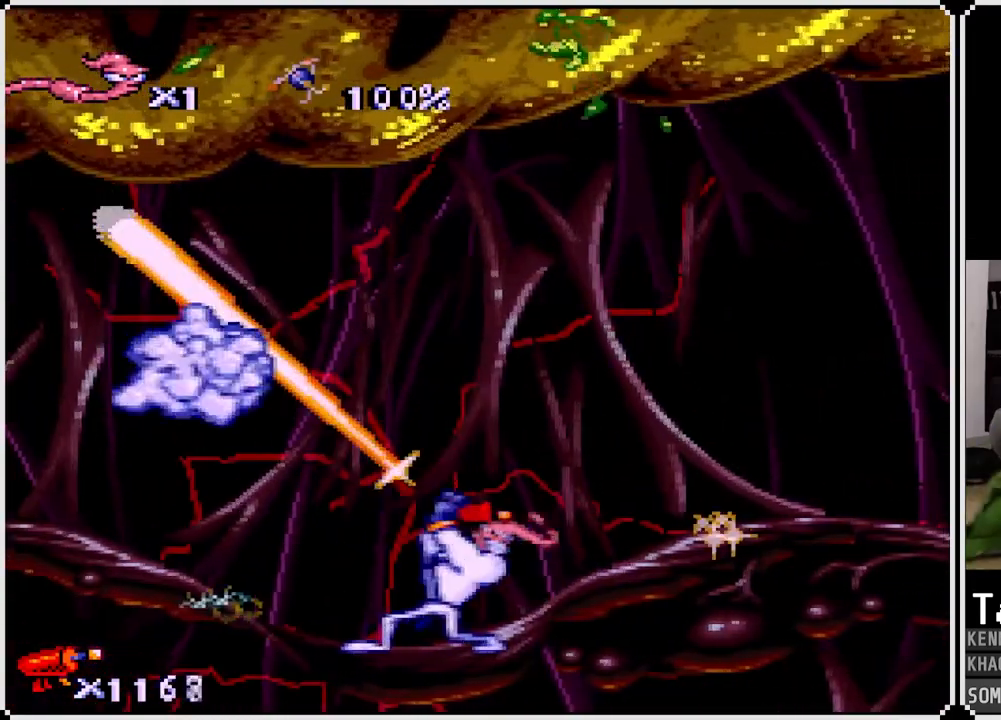
{"buttons": ["SQUARE", "DPAD_LEFT"], "left_stick": "center", "right_stick": "center", "events": [[333, "DPAD_DOWN", "down"], [367, "SQUARE", "down"], [483, "DPAD_DOWN", "up"], [483, "DPAD_LEFT", "down"]]}
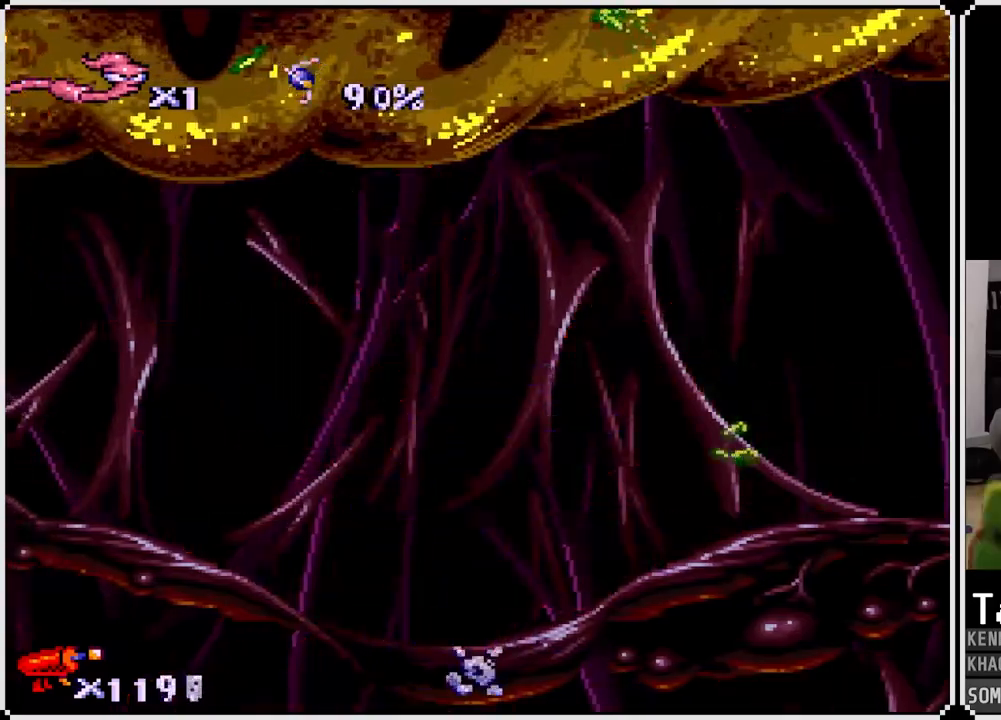
{"buttons": ["DPAD_LEFT"], "left_stick": "center", "right_stick": "center", "events": [[50, "SQUARE", "up"]]}
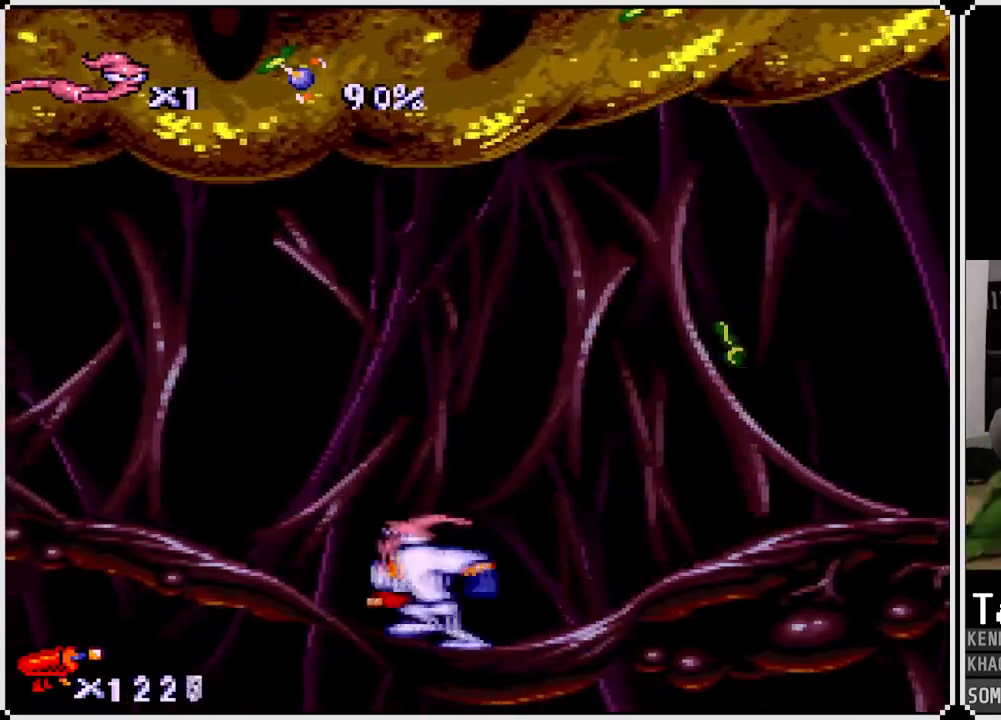
{"buttons": ["DPAD_LEFT"], "left_stick": "center", "right_stick": "center", "events": []}
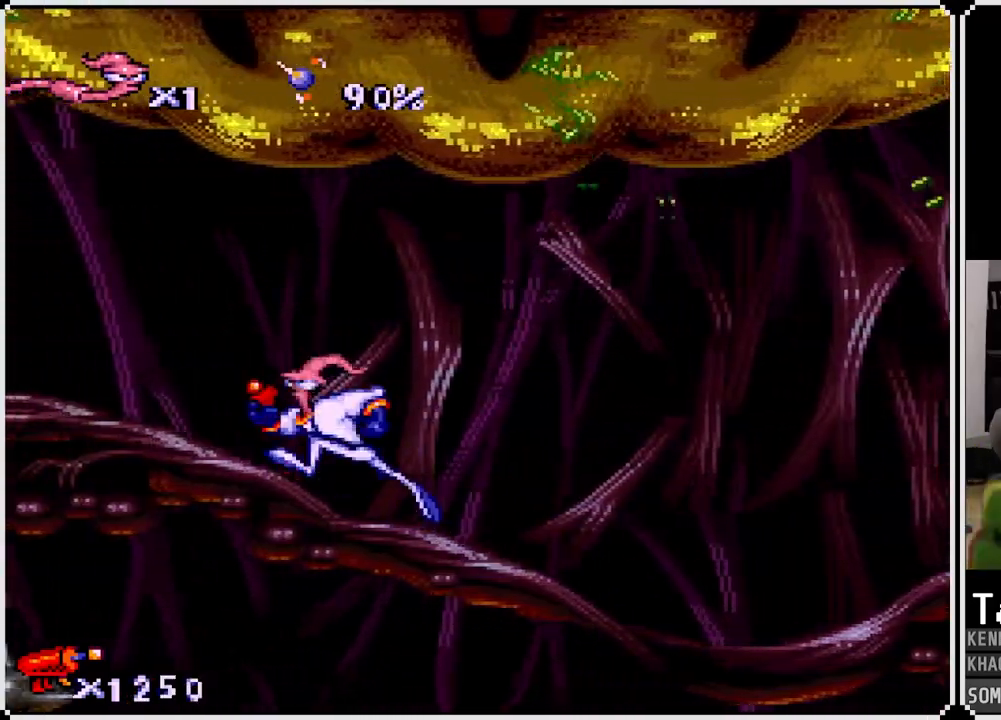
{"buttons": ["DPAD_LEFT"], "left_stick": "center", "right_stick": "center", "events": []}
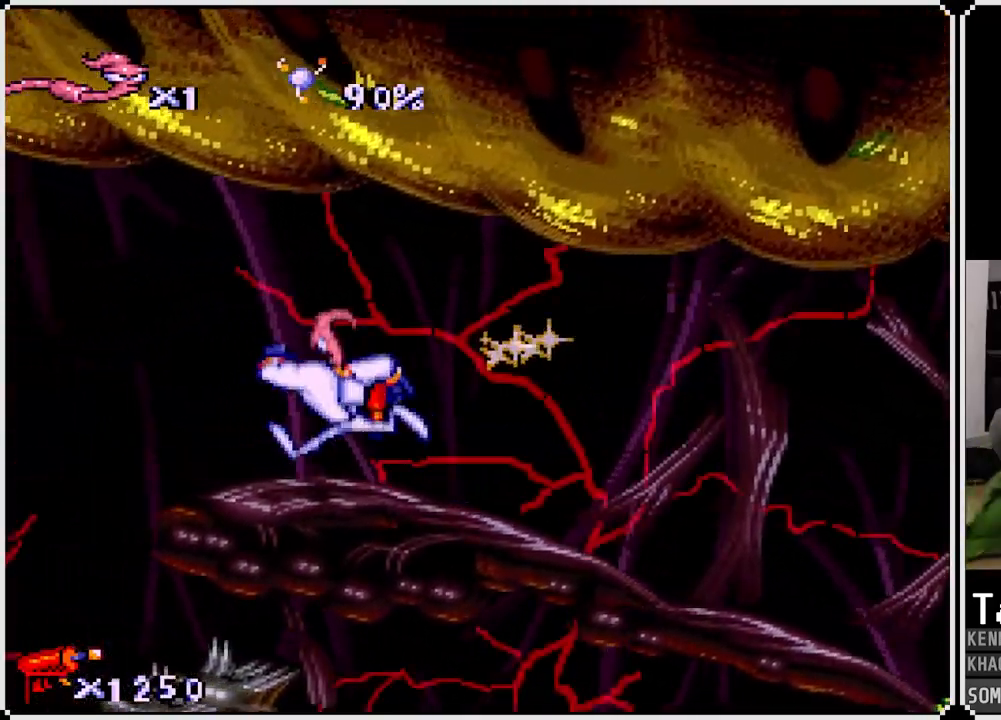
{"buttons": ["CROSS", "DPAD_LEFT"], "left_stick": "center", "right_stick": "center", "events": [[33, "DPAD_LEFT", "up"], [267, "DPAD_LEFT", "down"], [417, "CROSS", "down"]]}
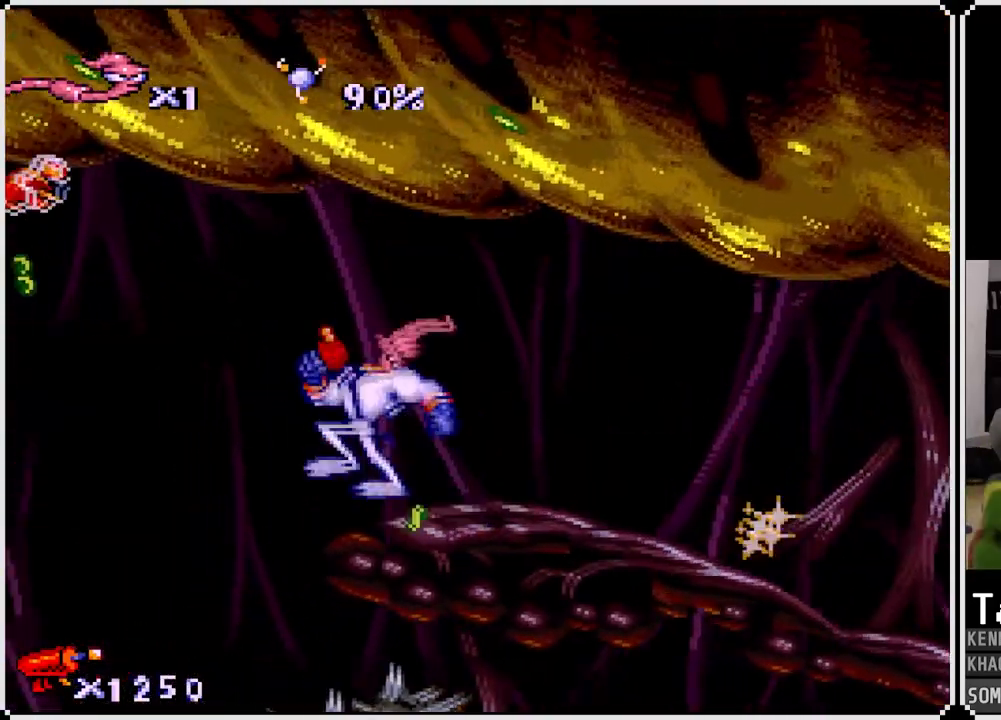
{"buttons": ["DPAD_LEFT"], "left_stick": "center", "right_stick": "center", "events": [[483, "CROSS", "up"]]}
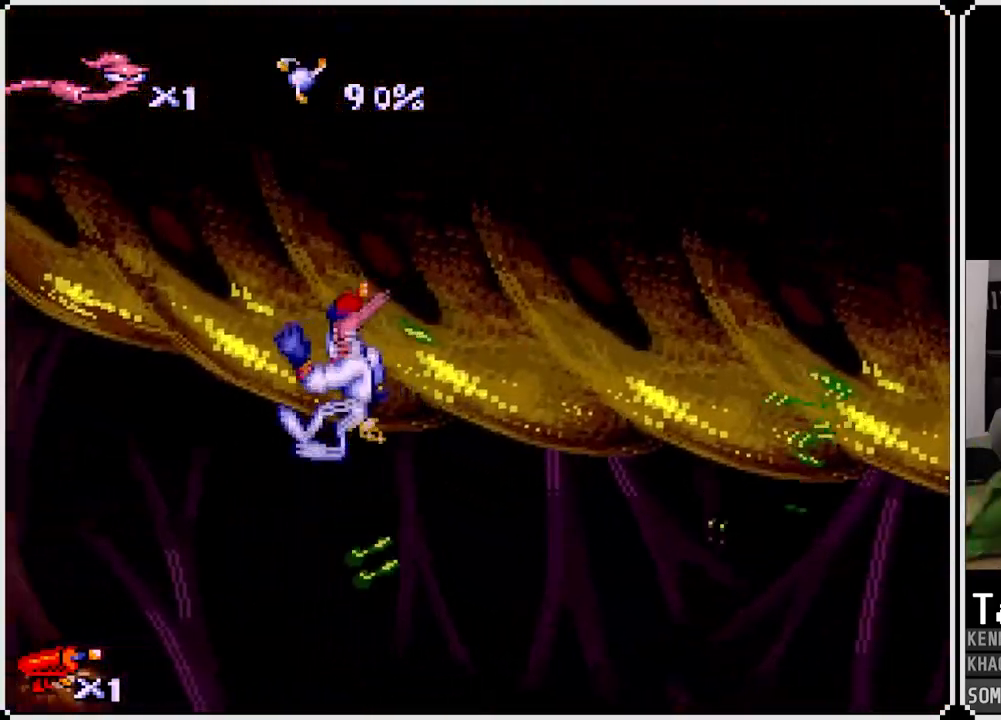
{"buttons": ["DPAD_LEFT"], "left_stick": "center", "right_stick": "center", "events": [[50, "CROSS", "down"], [183, "CROSS", "up"], [217, "CROSS", "down"], [317, "CROSS", "up"], [383, "CROSS", "down"], [483, "CROSS", "up"]]}
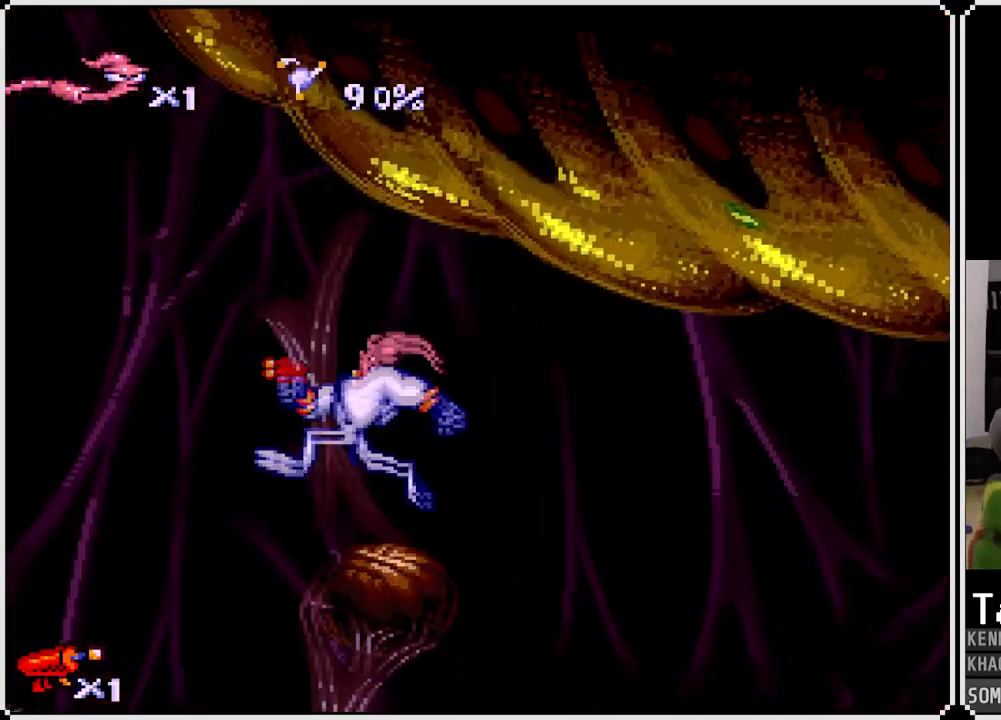
{"buttons": [], "left_stick": "center", "right_stick": "center", "events": [[50, "DPAD_RIGHT", "down"], [67, "DPAD_LEFT", "up"], [133, "CROSS", "down"], [283, "DPAD_RIGHT", "up"], [300, "CROSS", "up"]]}
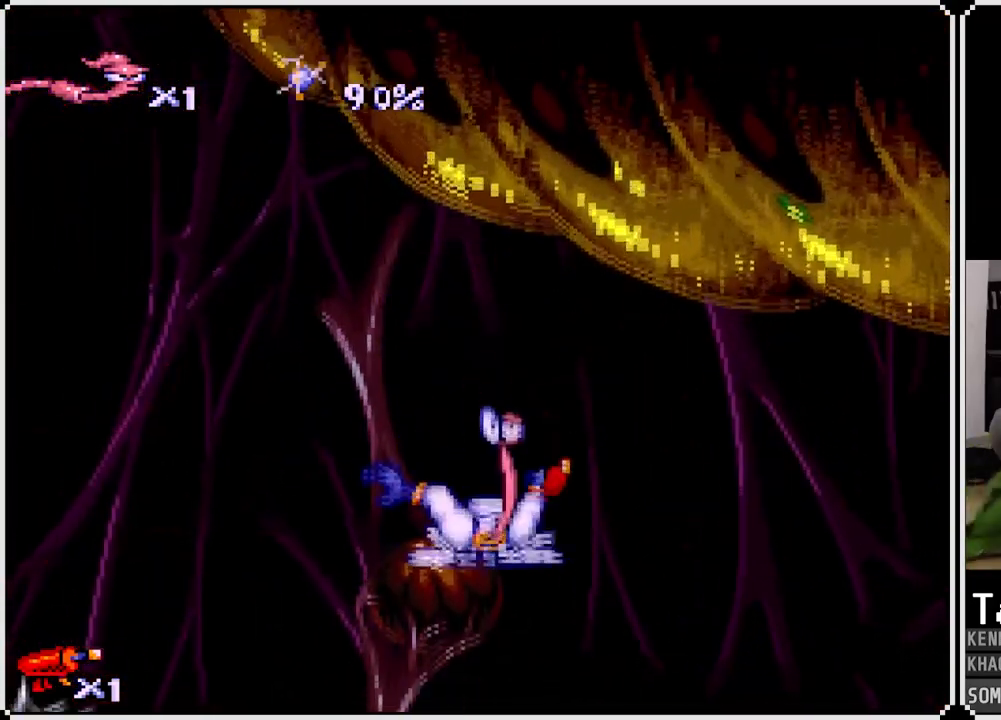
{"buttons": ["CROSS", "DPAD_LEFT"], "left_stick": "center", "right_stick": "center", "events": [[50, "DPAD_LEFT", "down"], [83, "CROSS", "down"]]}
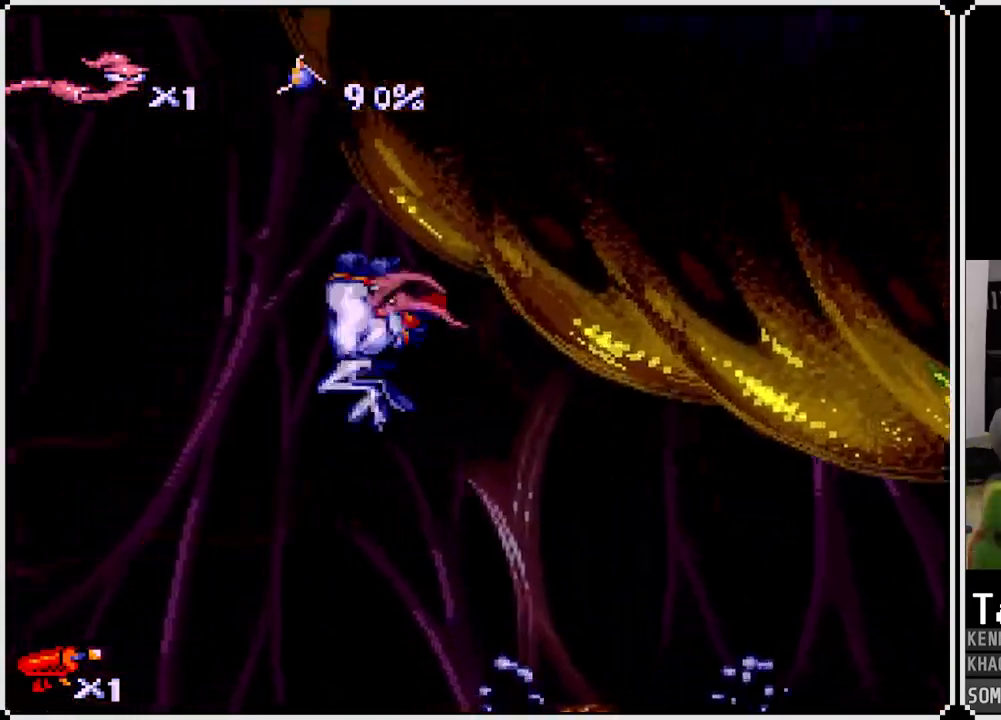
{"buttons": ["CROSS", "DPAD_LEFT"], "left_stick": "center", "right_stick": "center", "events": [[83, "CROSS", "up"], [150, "CROSS", "down"], [267, "CROSS", "up"], [300, "CROSS", "down"], [417, "CROSS", "up"], [450, "CROSS", "down"]]}
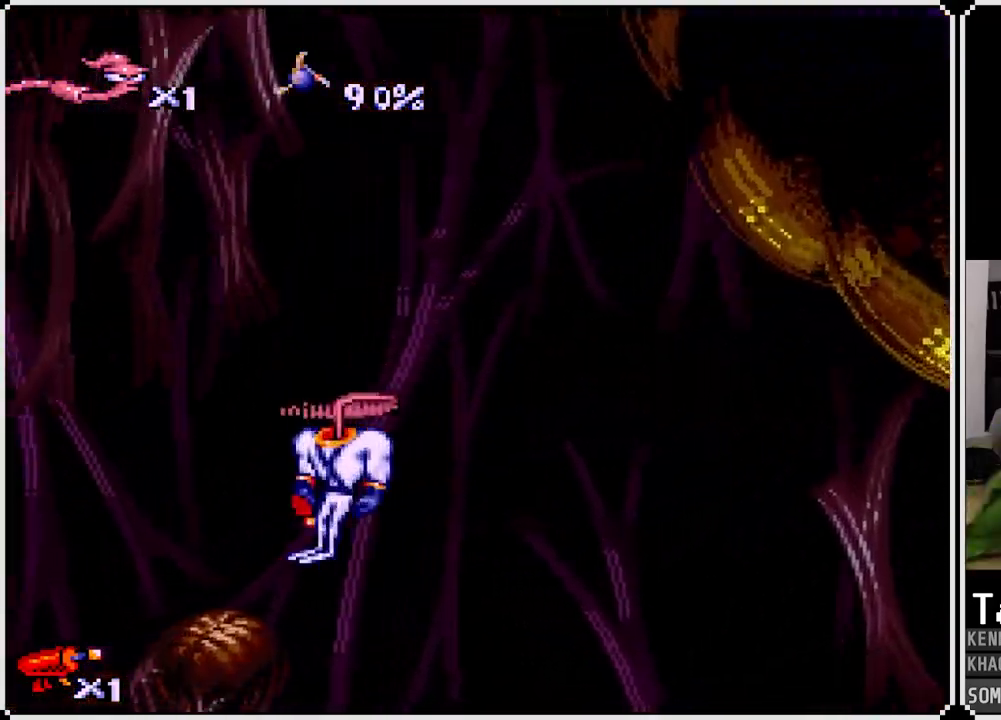
{"buttons": [], "left_stick": "center", "right_stick": "center", "events": [[150, "CROSS", "up"], [233, "DPAD_LEFT", "up"]]}
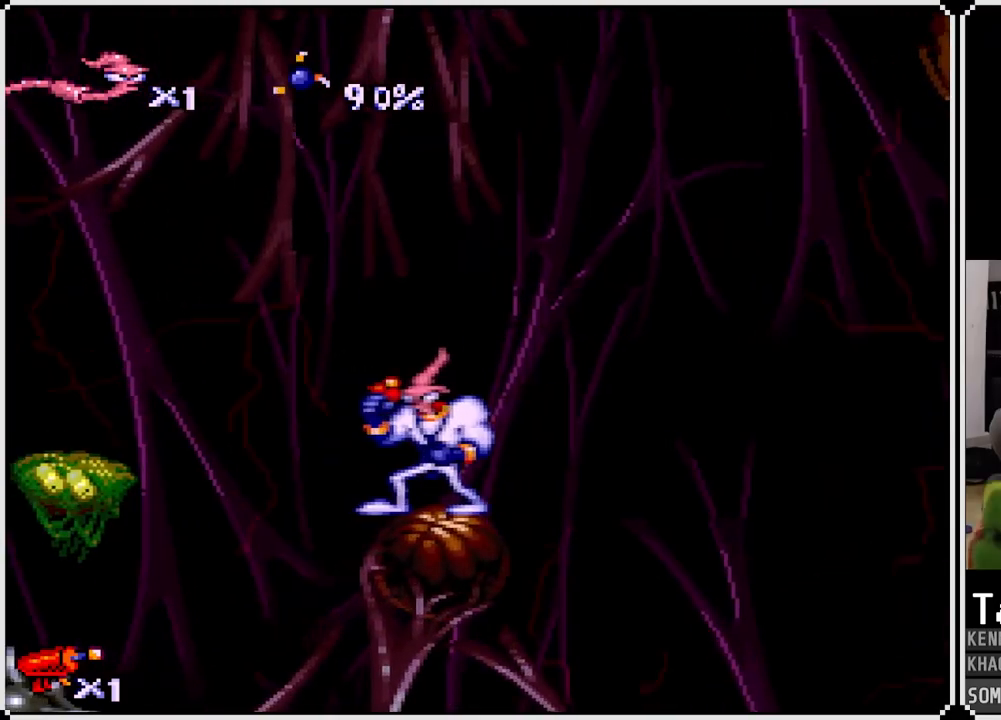
{"buttons": [], "left_stick": "center", "right_stick": "center", "events": [[117, "CROSS", "down"], [117, "DPAD_RIGHT", "down"], [283, "CROSS", "up"], [500, "DPAD_RIGHT", "up"]]}
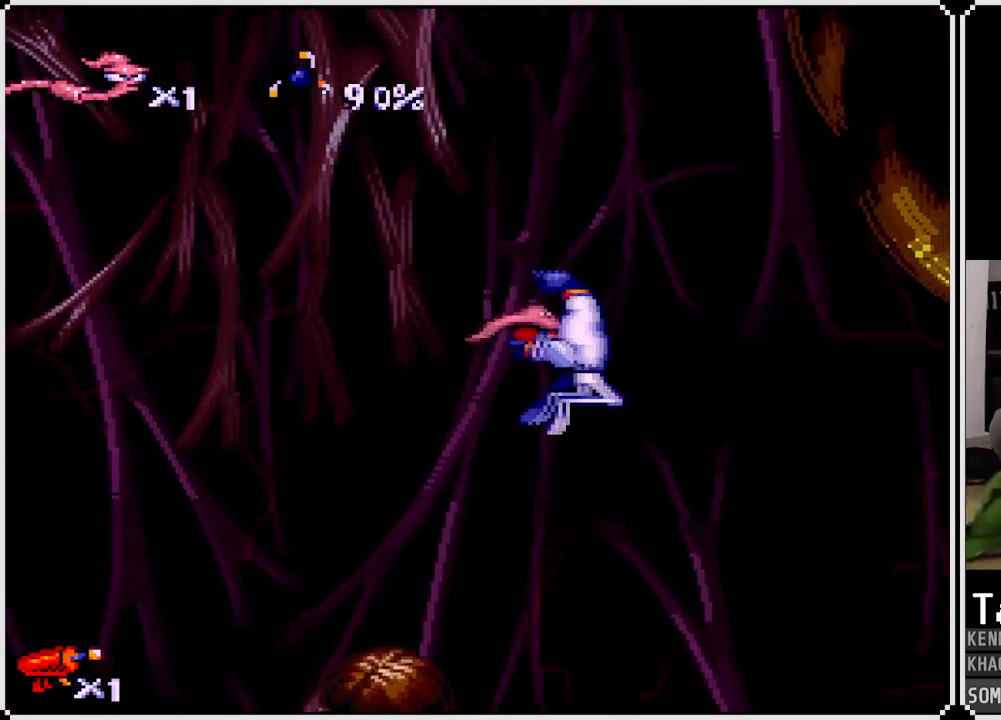
{"buttons": ["CROSS"], "left_stick": "center", "right_stick": "center", "events": [[217, "DPAD_RIGHT", "down"], [267, "CROSS", "down"], [367, "DPAD_RIGHT", "up"], [400, "CROSS", "up"], [433, "CROSS", "down"]]}
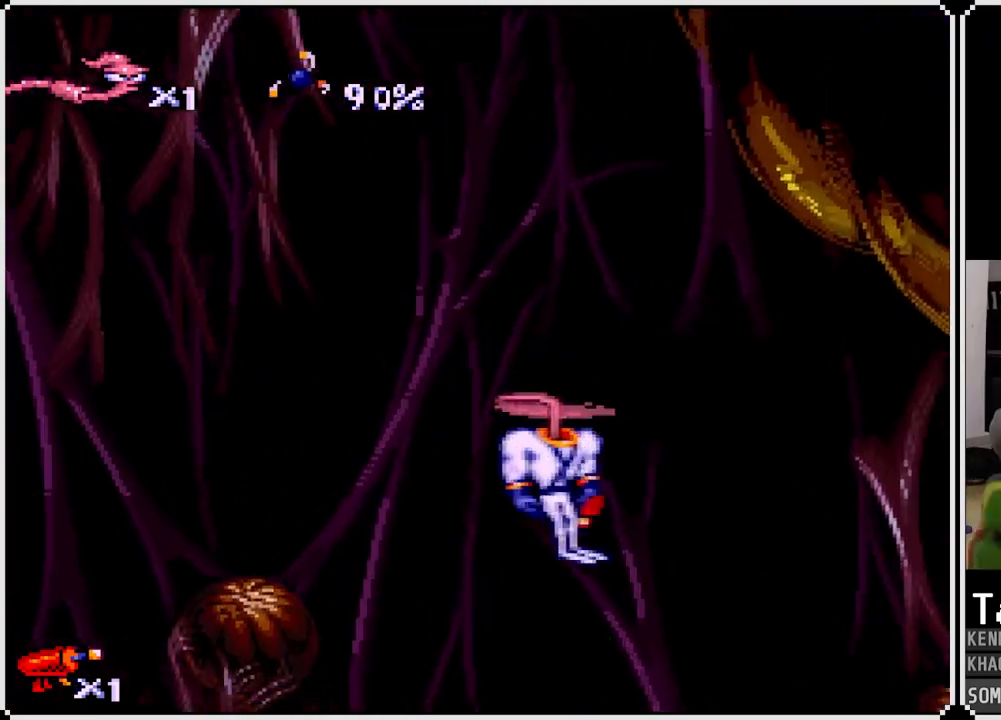
{"buttons": [], "left_stick": "center", "right_stick": "center", "events": [[17, "DPAD_RIGHT", "down"], [83, "CROSS", "up"], [117, "CROSS", "down"], [350, "CROSS", "up"], [350, "DPAD_RIGHT", "up"]]}
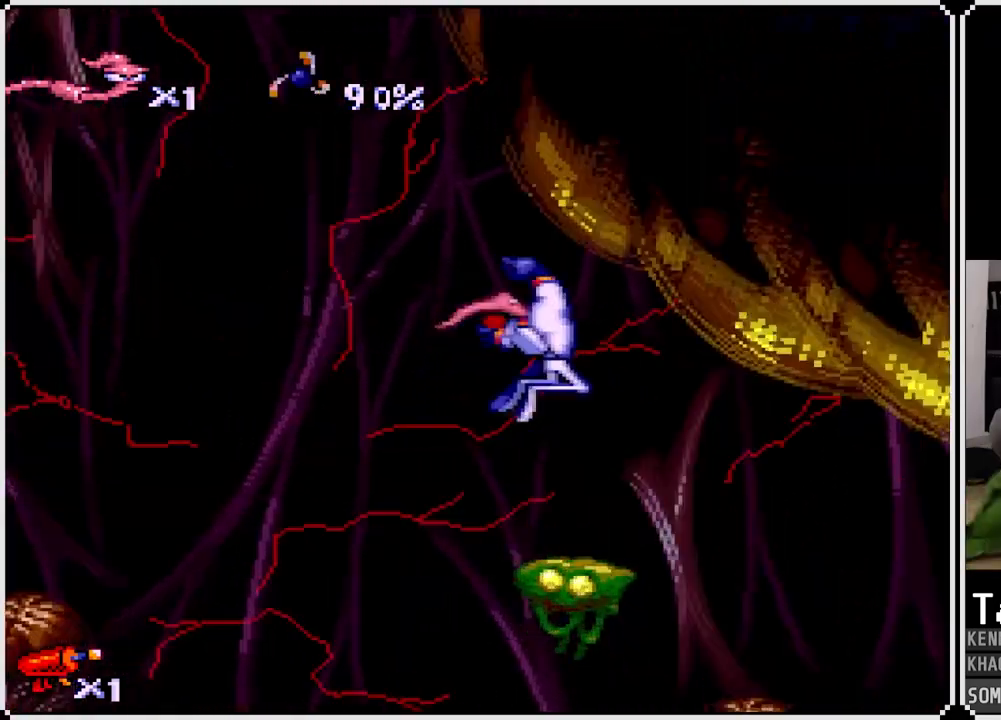
{"buttons": [], "left_stick": "center", "right_stick": "center", "events": [[133, "DPAD_RIGHT", "down"], [317, "DPAD_RIGHT", "up"]]}
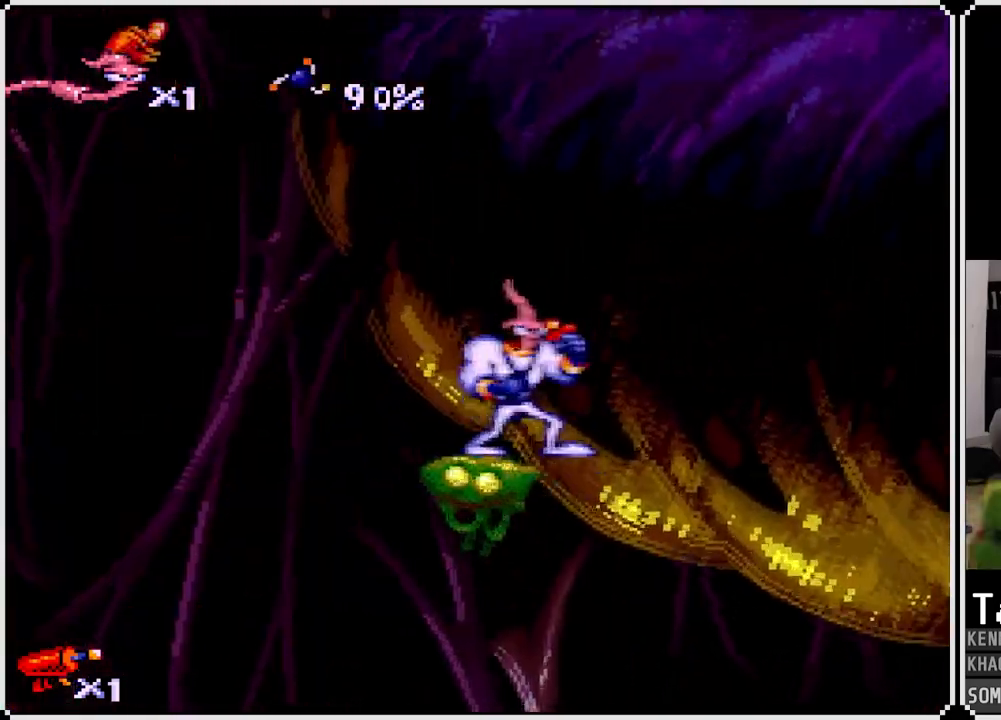
{"buttons": [], "left_stick": "center", "right_stick": "center", "events": [[17, "DPAD_LEFT", "down"], [100, "DPAD_LEFT", "up"]]}
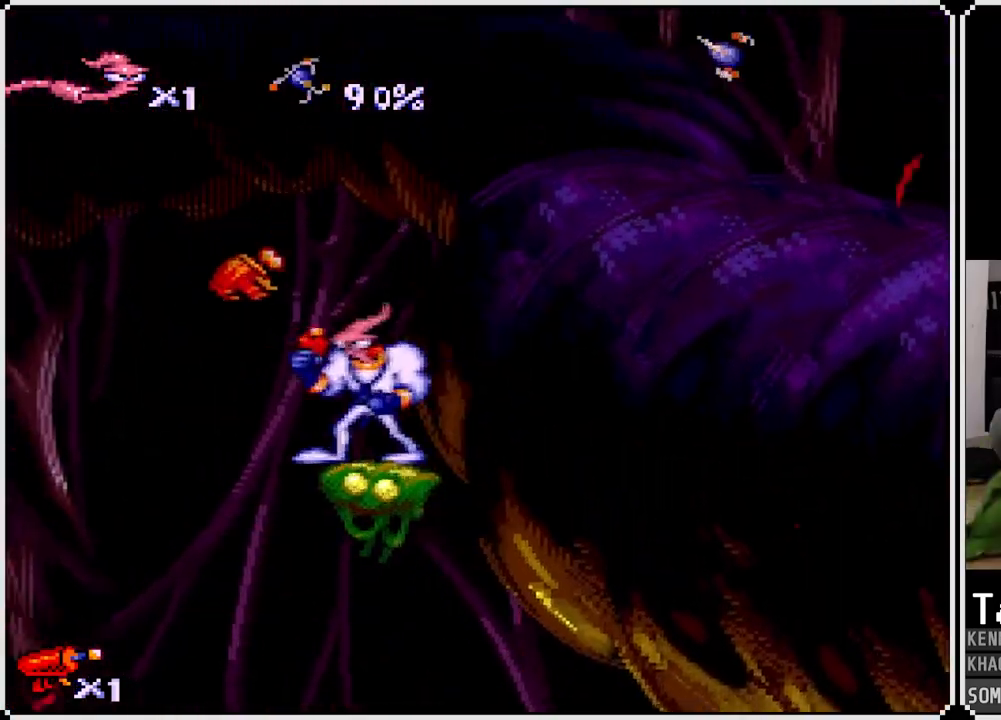
{"buttons": [], "left_stick": "center", "right_stick": "center", "events": [[417, "DPAD_LEFT", "down"], [500, "DPAD_LEFT", "up"]]}